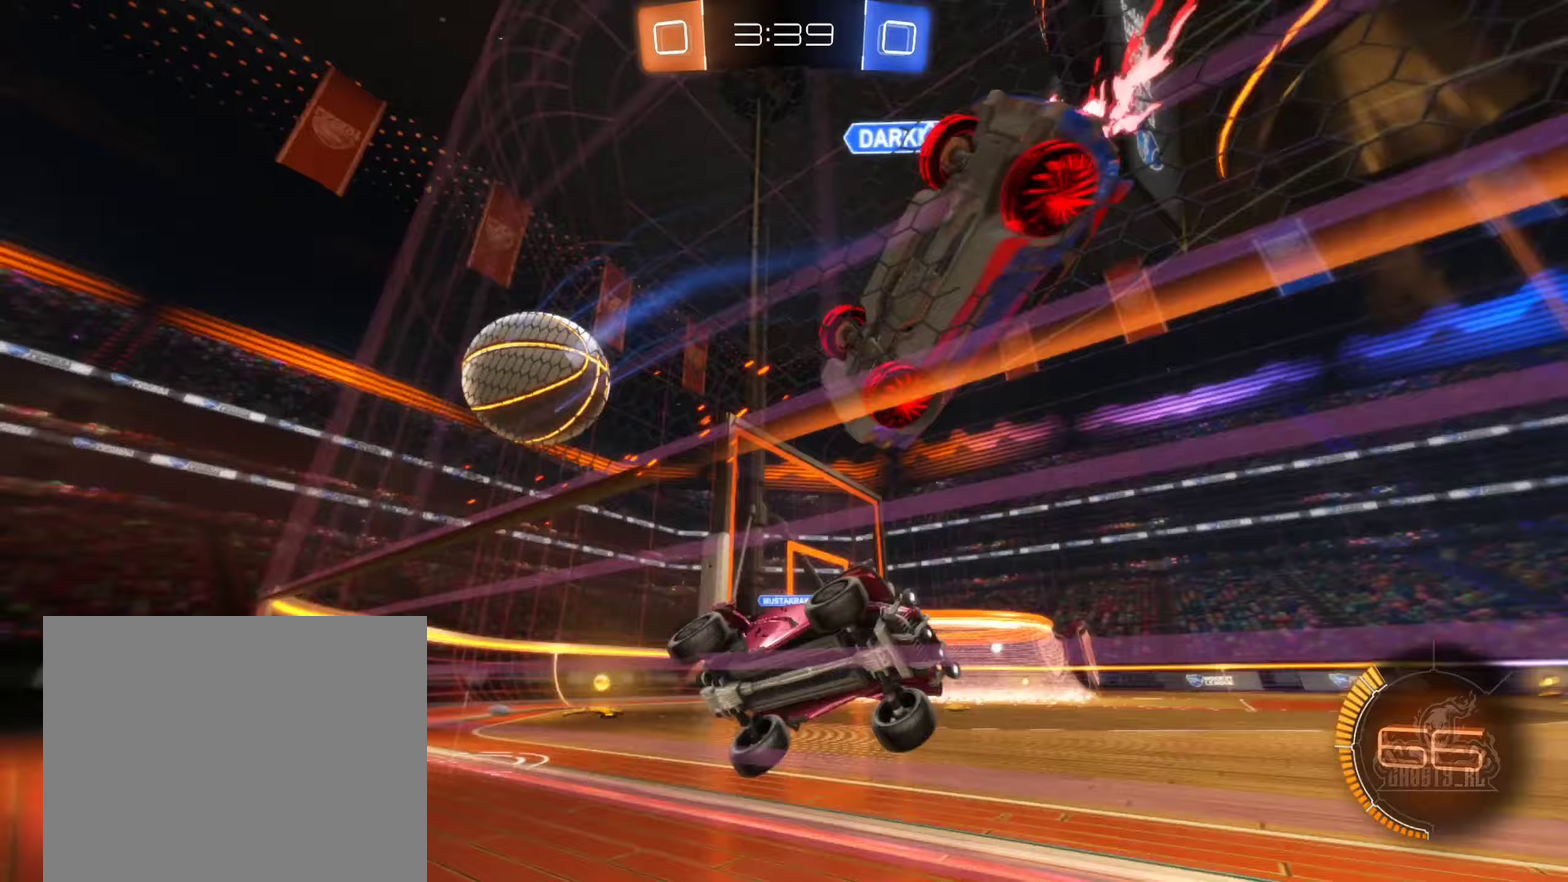
Gameplay with a controller (Xbox layout); each line is a JSON object with the inputs held at the frame after it (dt_ms = milliseconds from this image to that frame). "events" lists button and stick changes between this image and that frame as [ms after this image, input, new state], when the widget could be followed in between.
{"dt_ms": 250, "buttons": ["R2"], "left_stick": "left", "right_stick": "center", "events": [[217, "left_stick", "left"]]}
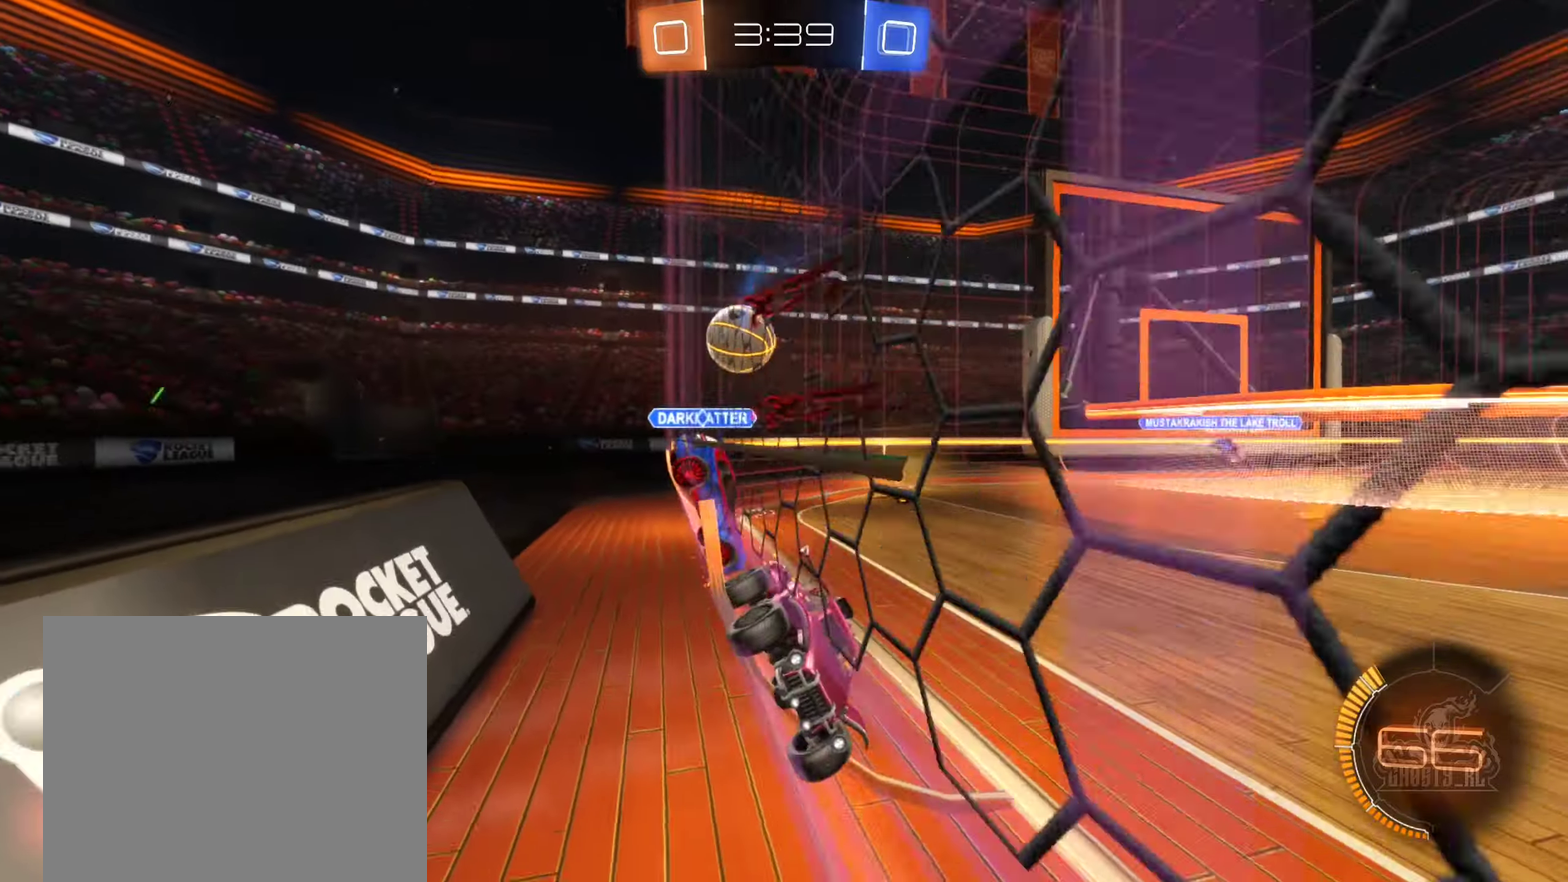
{"dt_ms": 500, "buttons": ["R2"], "left_stick": "center", "right_stick": "center", "events": [[200, "left_stick", "center"]]}
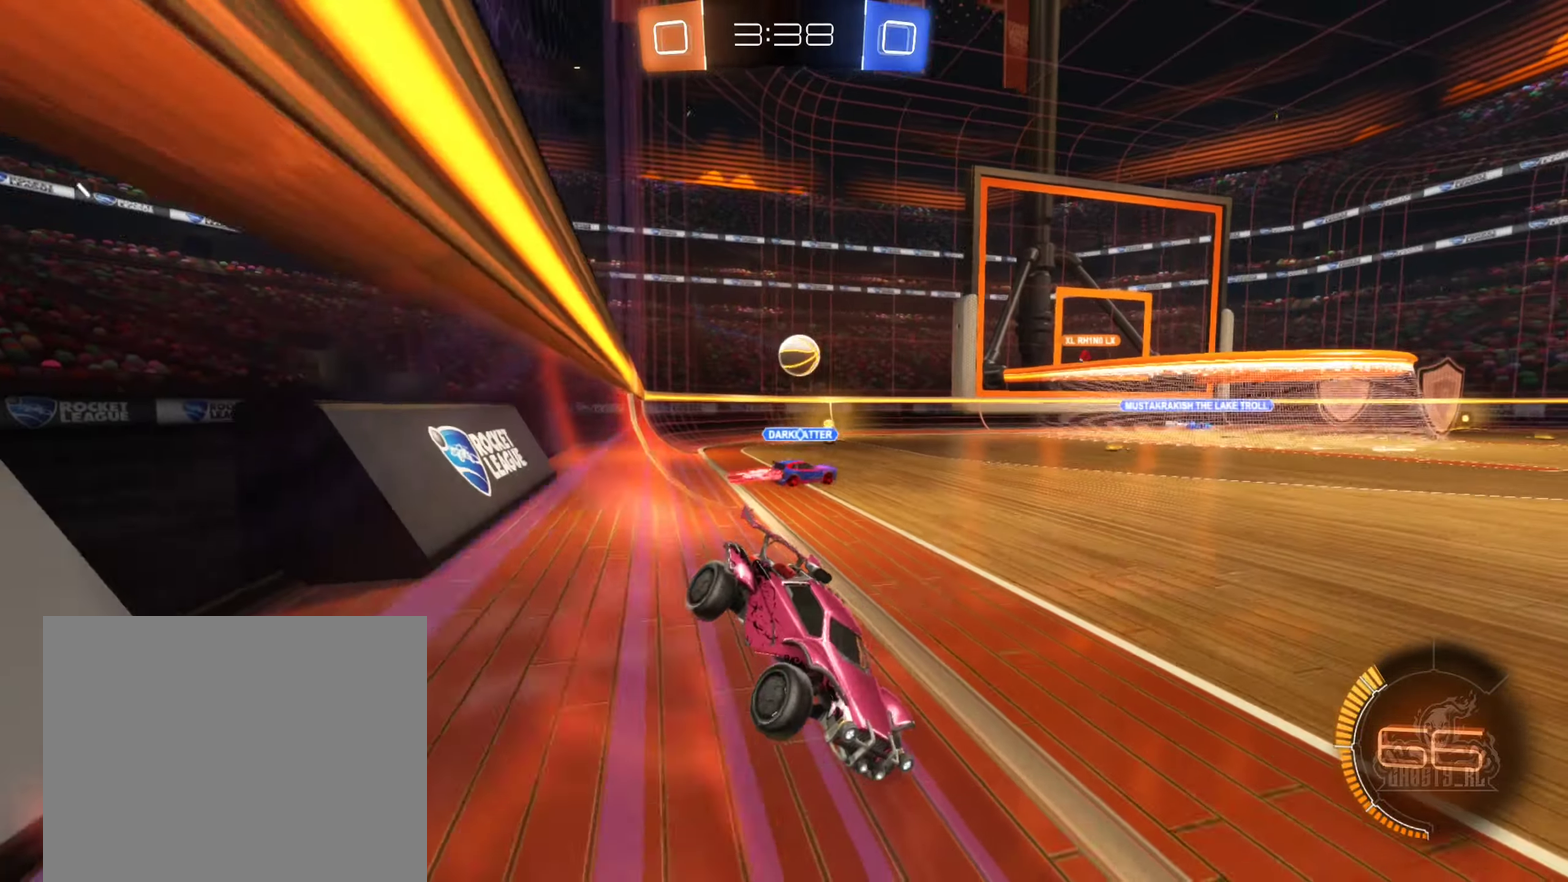
{"dt_ms": 500, "buttons": ["R2"], "left_stick": "left", "right_stick": "center", "events": [[183, "left_stick", "left"]]}
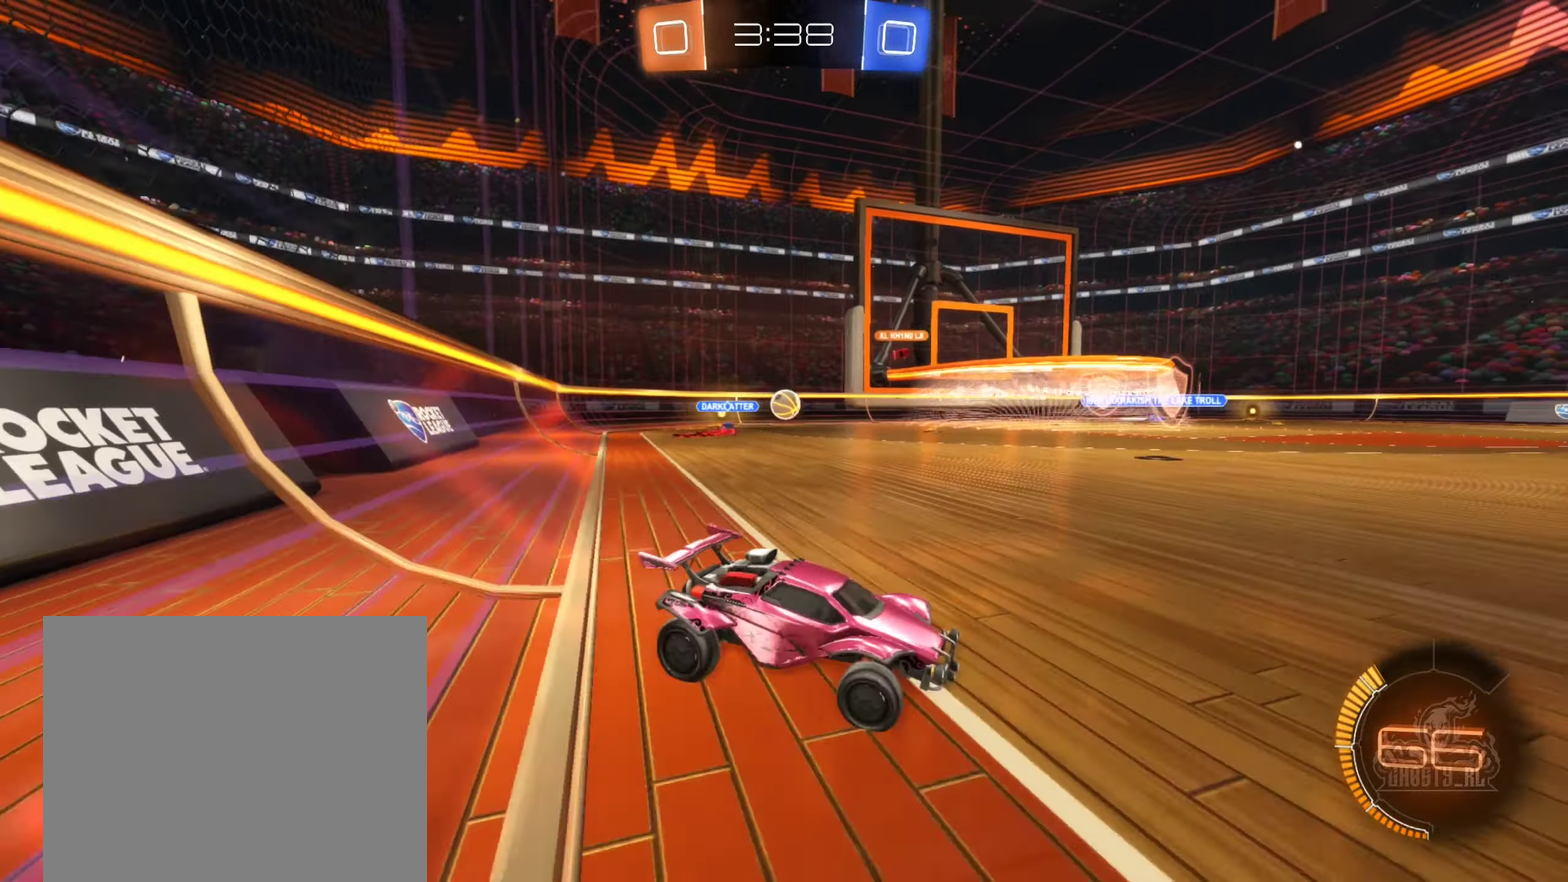
{"dt_ms": 500, "buttons": ["R2"], "left_stick": "left", "right_stick": "center", "events": []}
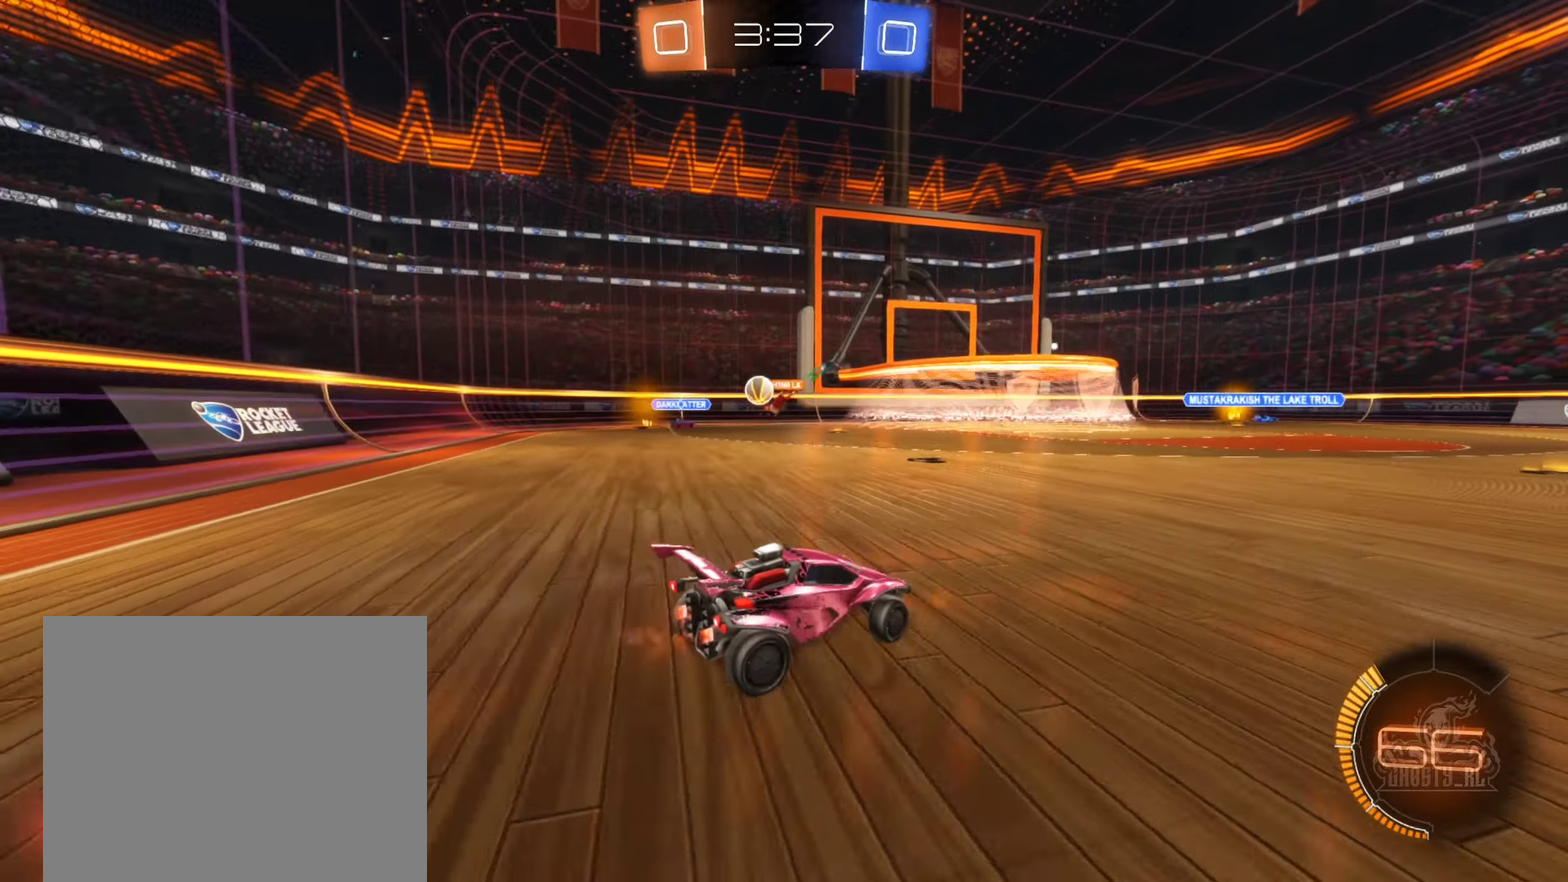
{"dt_ms": 500, "buttons": ["R2"], "left_stick": "center", "right_stick": "center", "events": [[433, "left_stick", "center"]]}
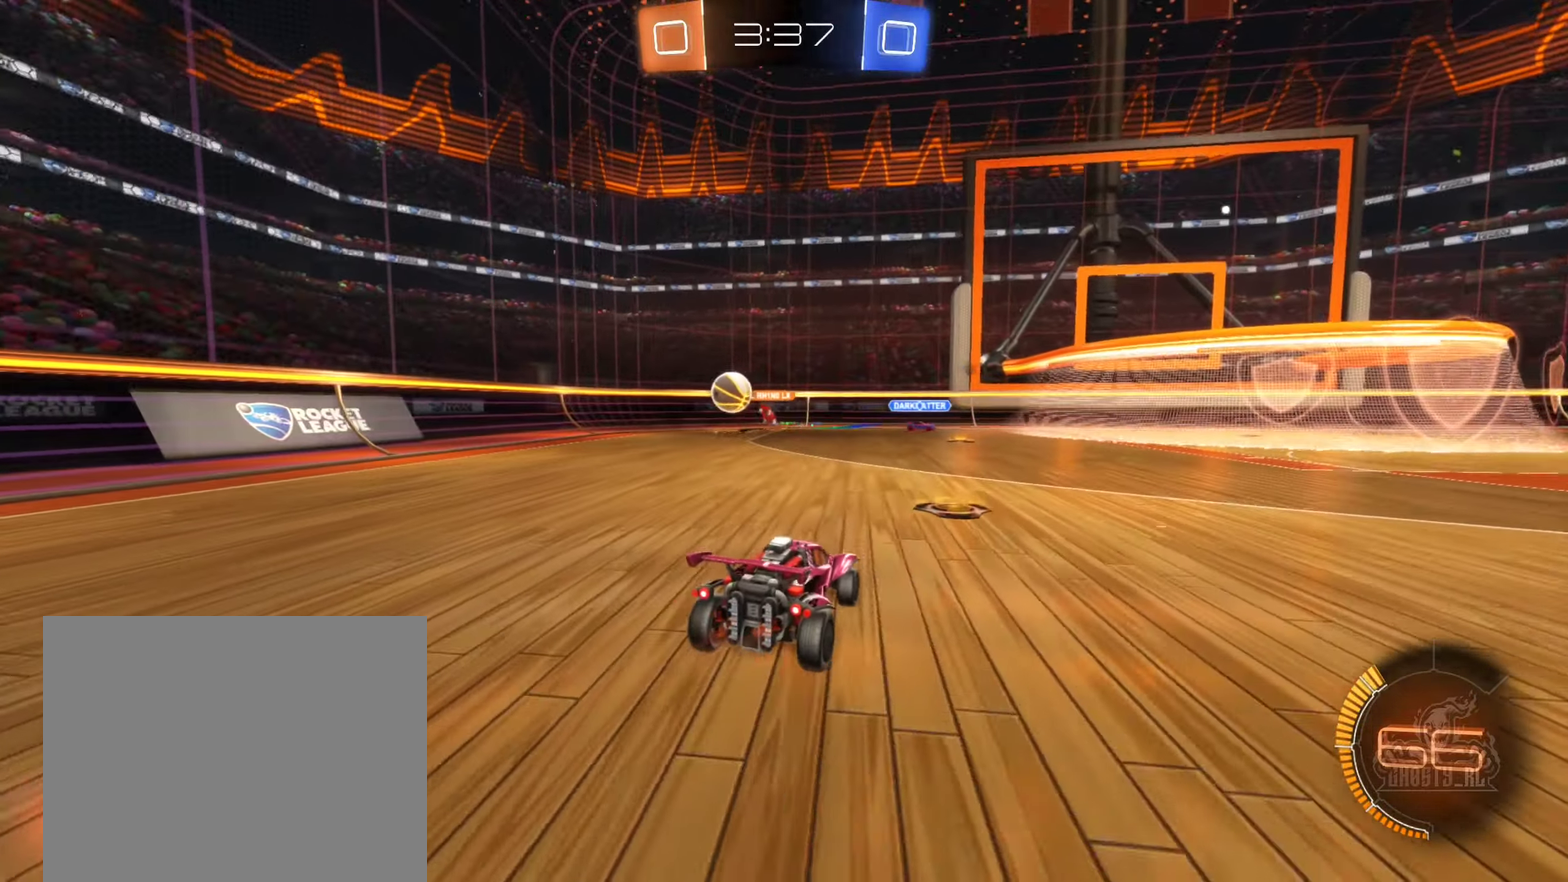
{"dt_ms": 500, "buttons": ["R2"], "left_stick": "center", "right_stick": "center", "events": [[150, "left_stick", "right"], [250, "left_stick", "center"], [300, "left_stick", "left"], [400, "left_stick", "center"]]}
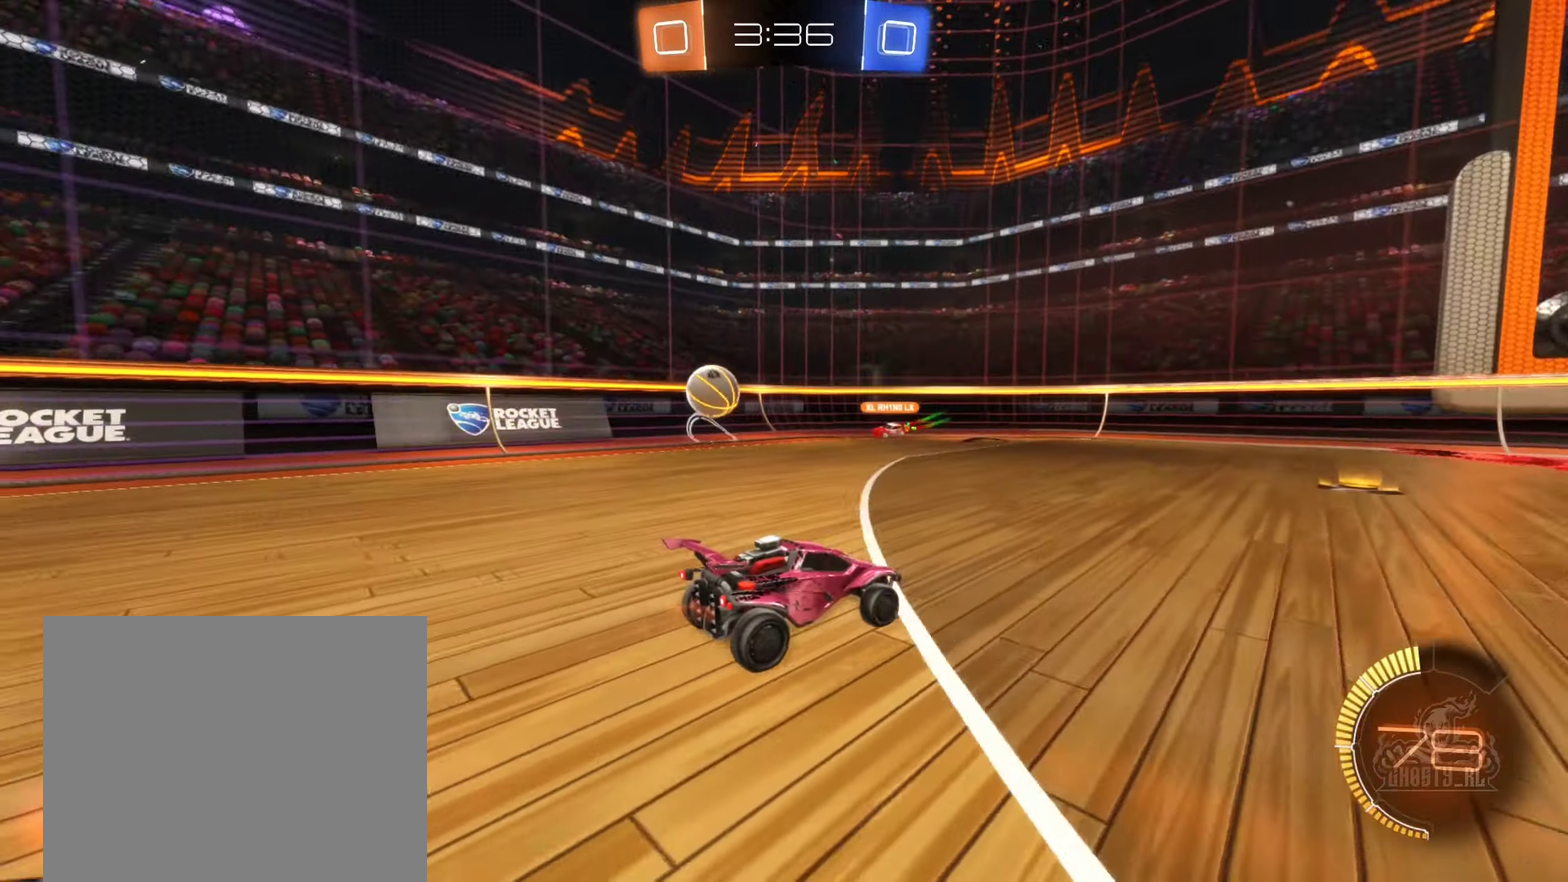
{"dt_ms": 500, "buttons": ["R2"], "left_stick": "right", "right_stick": "center", "events": [[250, "left_stick", "right"]]}
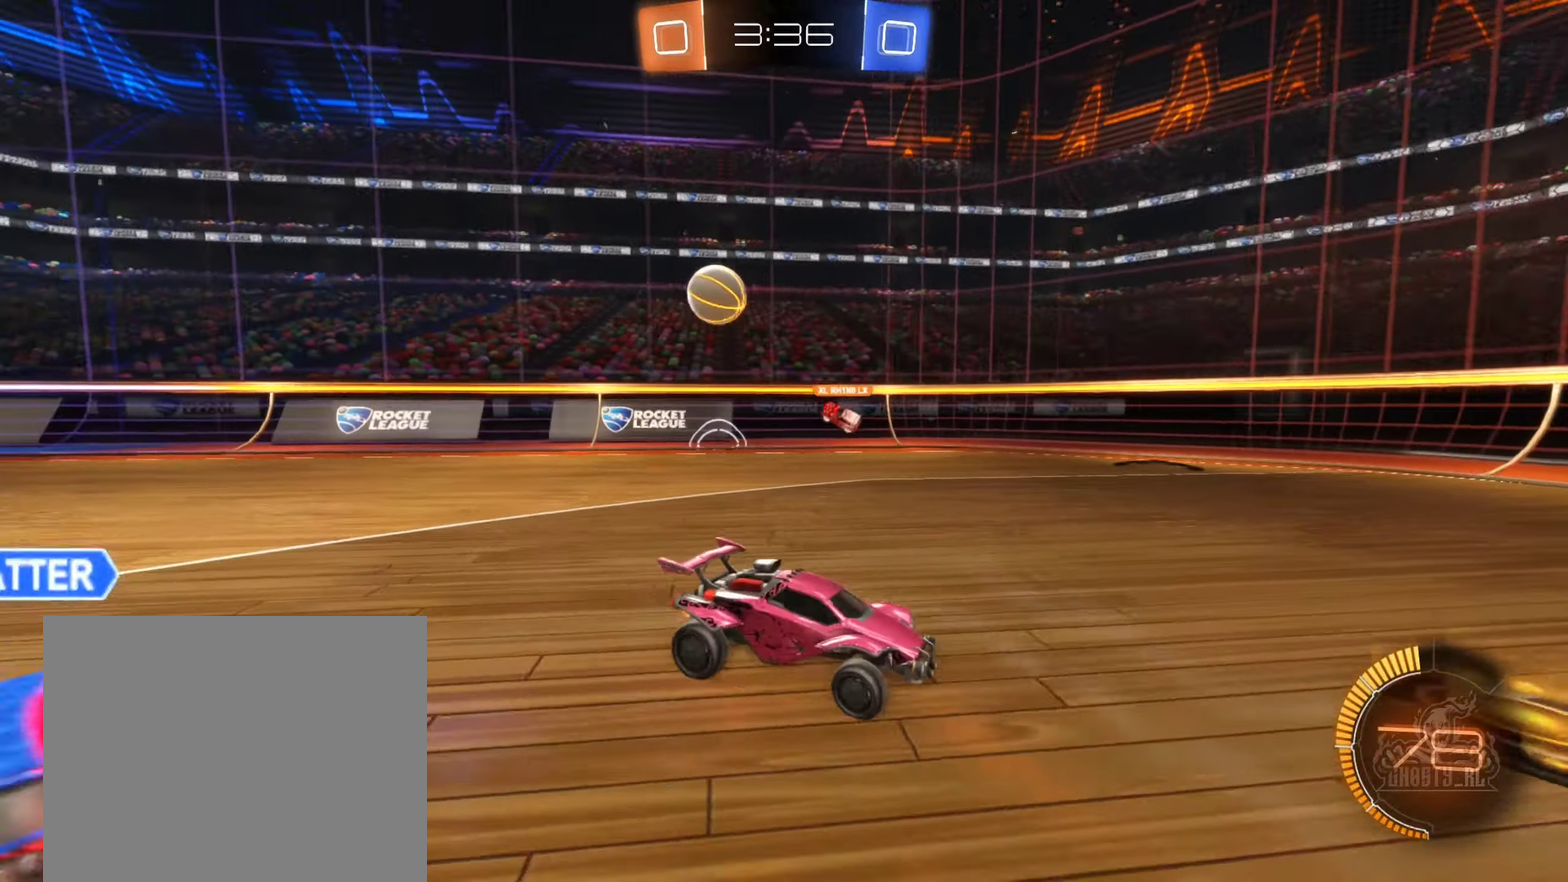
{"dt_ms": 500, "buttons": ["R2"], "left_stick": "right", "right_stick": "center", "events": []}
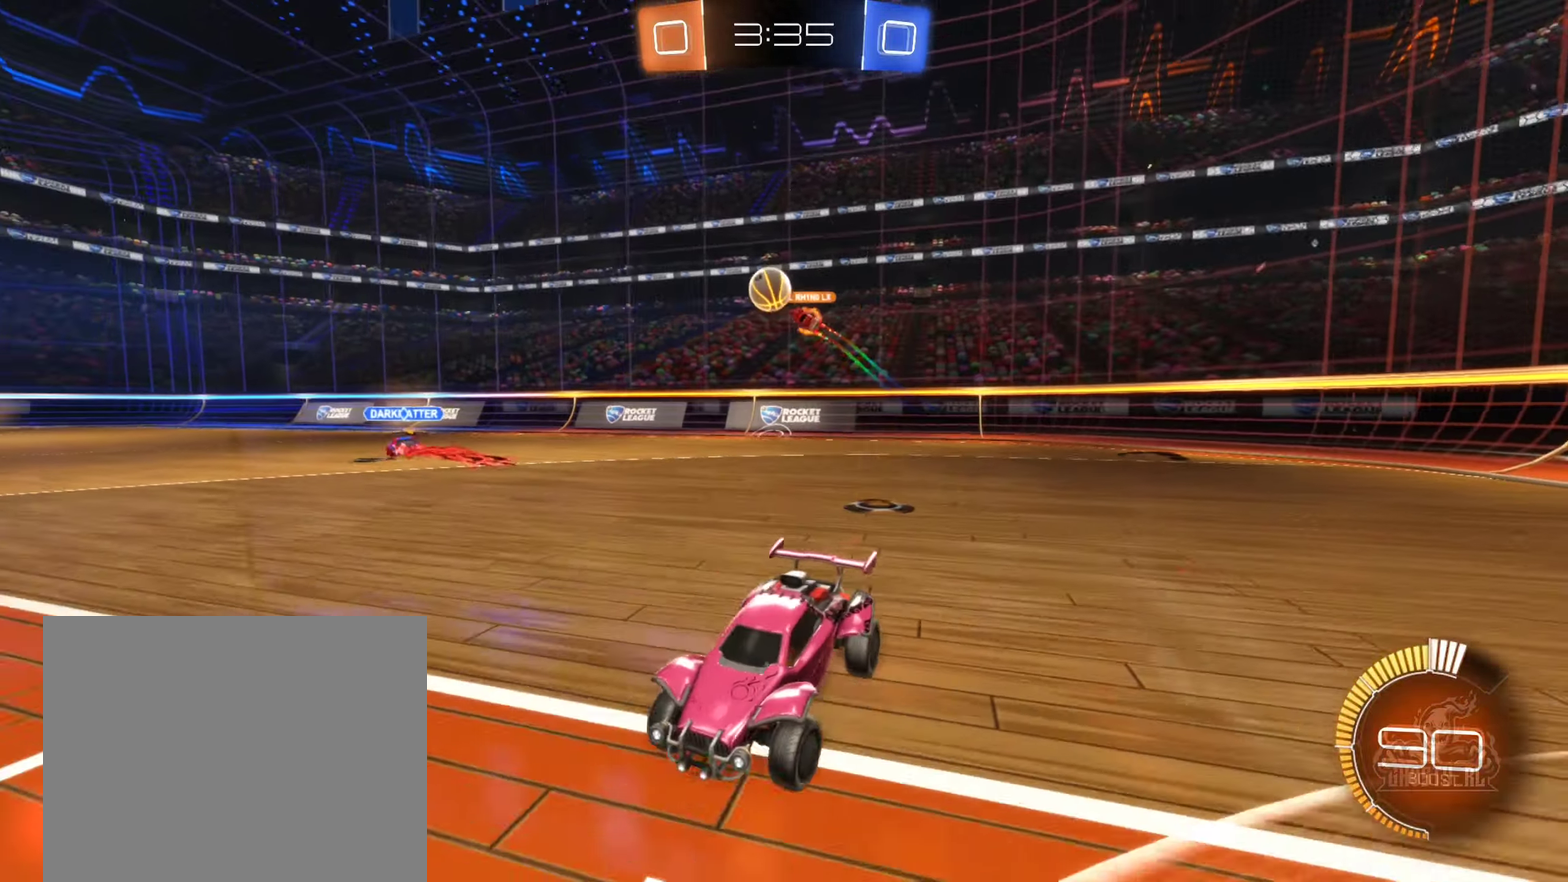
{"dt_ms": 500, "buttons": ["R2"], "left_stick": "center", "right_stick": "center", "events": [[267, "left_stick", "center"]]}
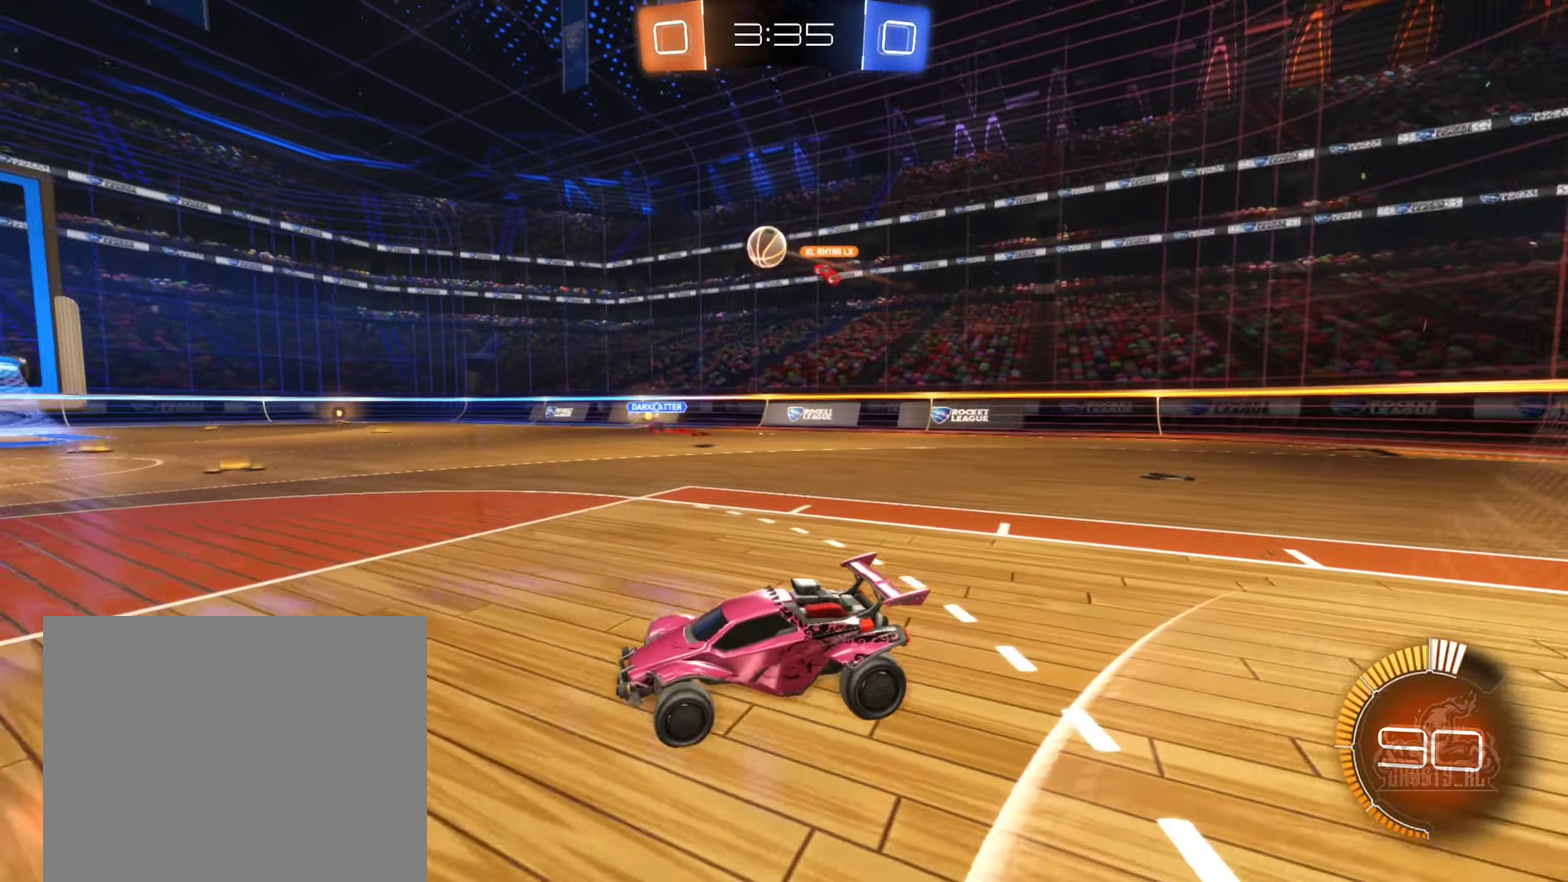
{"dt_ms": 500, "buttons": ["R2"], "left_stick": "right", "right_stick": "center", "events": [[33, "left_stick", "left"], [483, "left_stick", "right"]]}